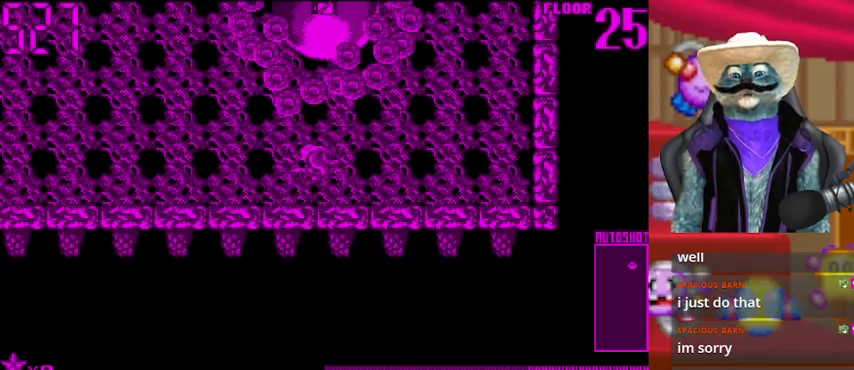
Gameplay with a controller (Xbox layout); each line is a JSON object with the inputs held at the frame after it. "events" lists button and stick changes between this image and that frame as [ms after this image, input, new state], when the widget could be followed in between. Not read: L2 R2 R3.
{"buttons": ["DPAD_LEFT"], "left_stick": "center", "right_stick": "center"}
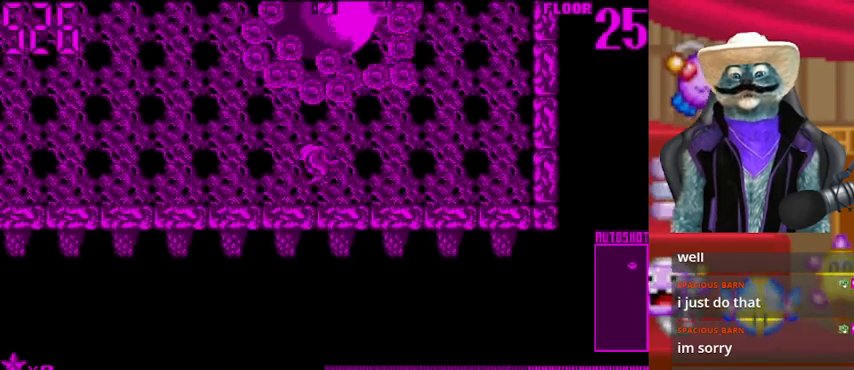
{"buttons": [], "left_stick": "center", "right_stick": "center", "events": [[41, "DPAD_UP", "down"], [83, "DPAD_DOWN", "down"], [83, "DPAD_LEFT", "up"], [83, "DPAD_UP", "up"], [167, "DPAD_DOWN", "up"], [167, "DPAD_LEFT", "down"], [292, "DPAD_LEFT", "up"]]}
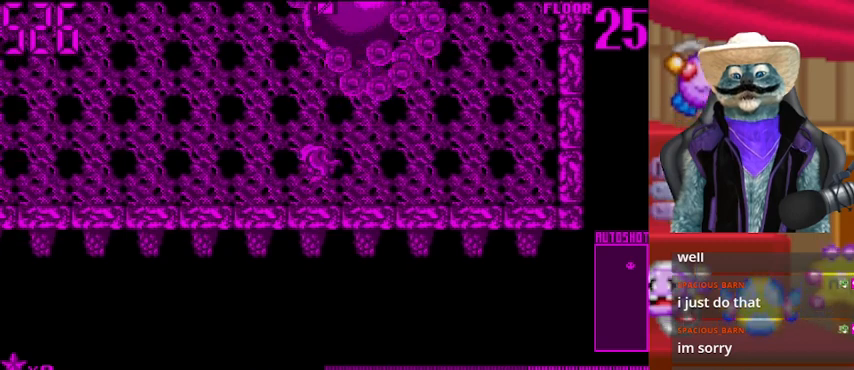
{"buttons": ["DPAD_RIGHT"], "left_stick": "center", "right_stick": "up", "events": [[42, "DPAD_LEFT", "down"], [209, "DPAD_LEFT", "up"], [250, "DPAD_RIGHT", "down"], [334, "right_stick", "up"]]}
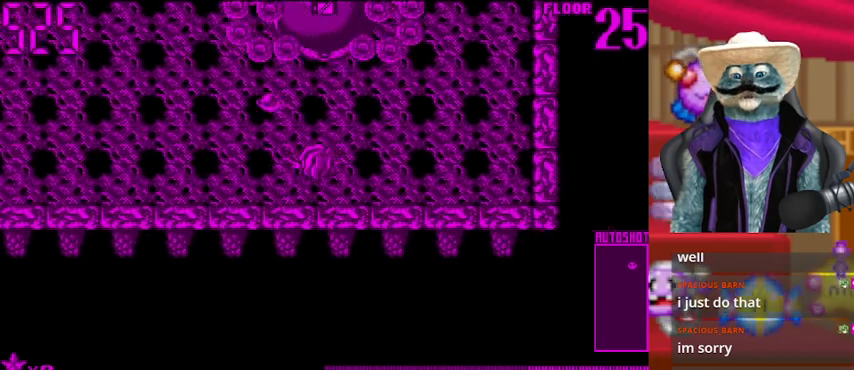
{"buttons": [], "left_stick": "center", "right_stick": "up", "events": [[83, "DPAD_RIGHT", "up"], [83, "right_stick", "center"], [292, "DPAD_LEFT", "down"], [500, "DPAD_LEFT", "up"], [500, "right_stick", "up"]]}
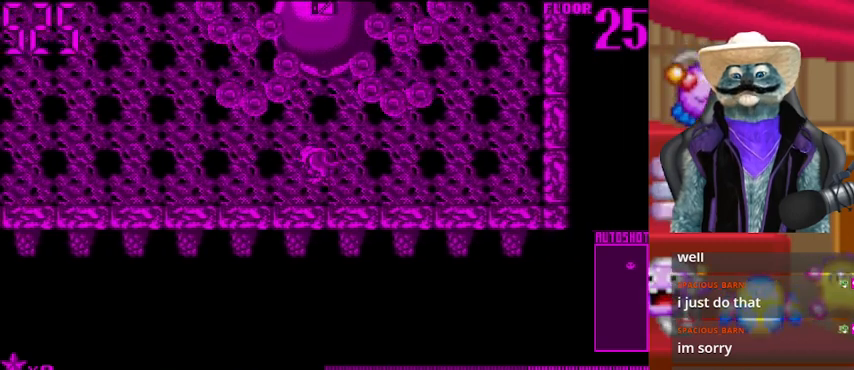
{"buttons": ["DPAD_LEFT"], "left_stick": "center", "right_stick": "center", "events": [[292, "DPAD_LEFT", "down"], [292, "right_stick", "center"]]}
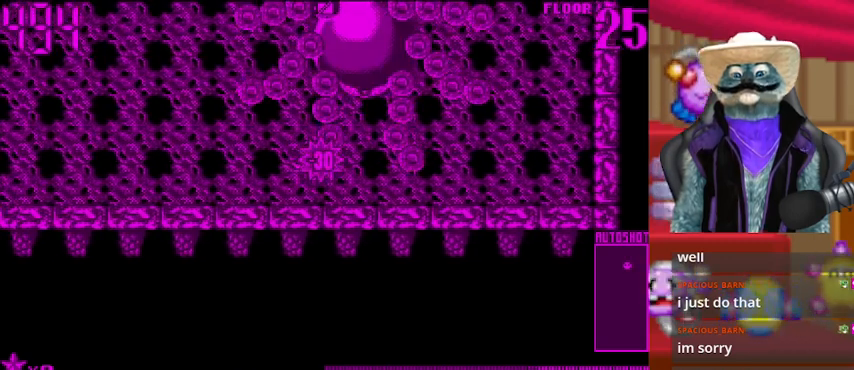
{"buttons": ["DPAD_LEFT"], "left_stick": "center", "right_stick": "center", "events": []}
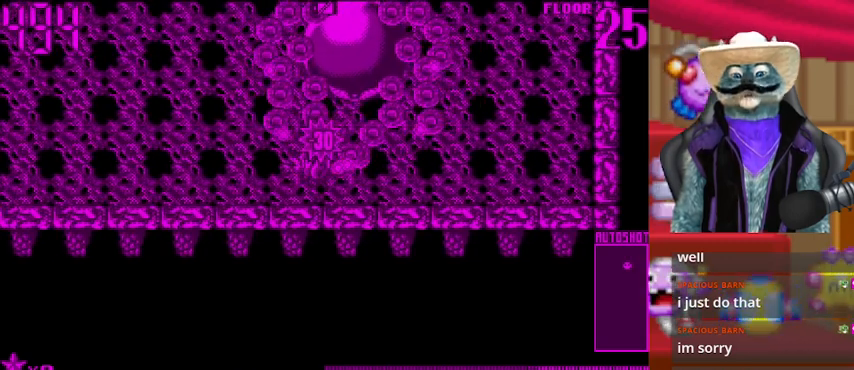
{"buttons": [], "left_stick": "center", "right_stick": "center", "events": [[501, "DPAD_LEFT", "up"]]}
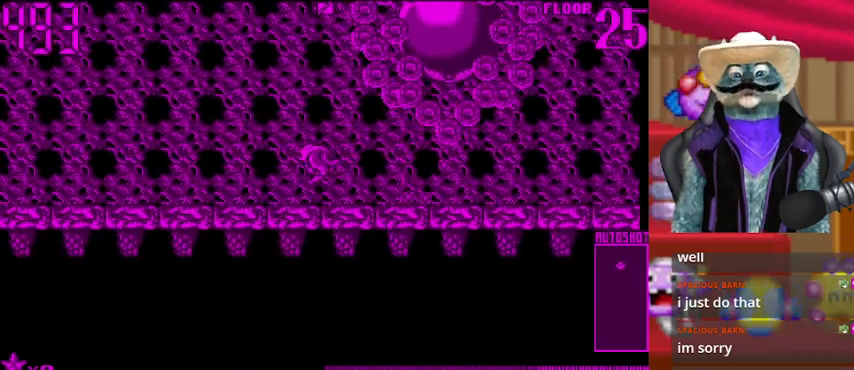
{"buttons": ["DPAD_RIGHT"], "left_stick": "center", "right_stick": "center", "events": [[125, "DPAD_RIGHT", "down"], [292, "DPAD_DOWN", "down"], [375, "DPAD_RIGHT", "up"], [417, "DPAD_RIGHT", "down"], [500, "DPAD_DOWN", "up"]]}
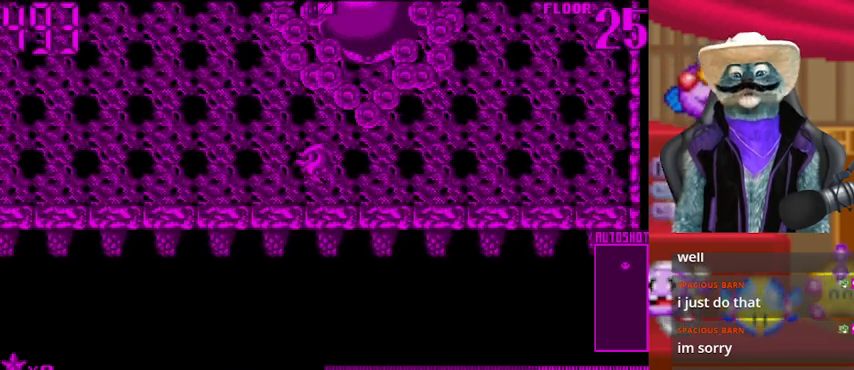
{"buttons": ["DPAD_RIGHT"], "left_stick": "center", "right_stick": "center", "events": [[209, "right_stick", "up-left"], [334, "right_stick", "center"]]}
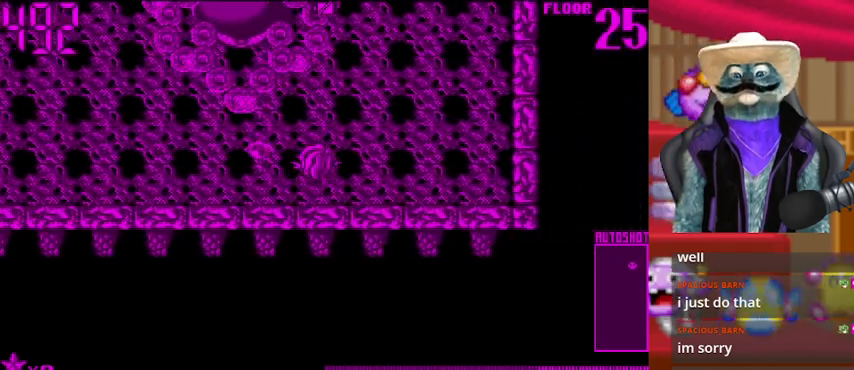
{"buttons": [], "left_stick": "center", "right_stick": "center", "events": [[250, "DPAD_RIGHT", "up"]]}
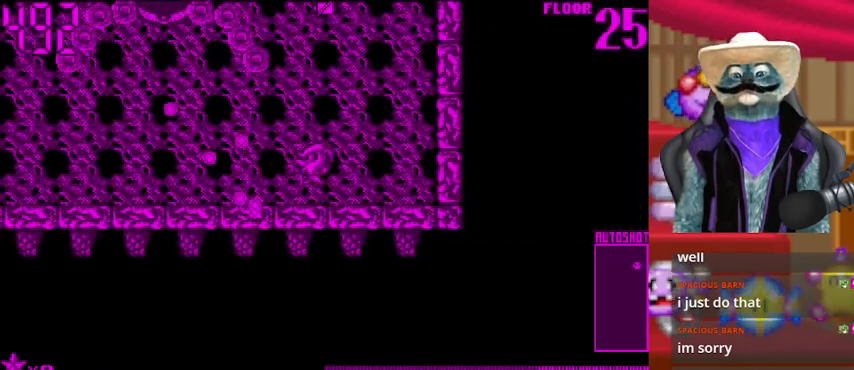
{"buttons": ["DPAD_LEFT"], "left_stick": "center", "right_stick": "center", "events": [[334, "DPAD_LEFT", "down"]]}
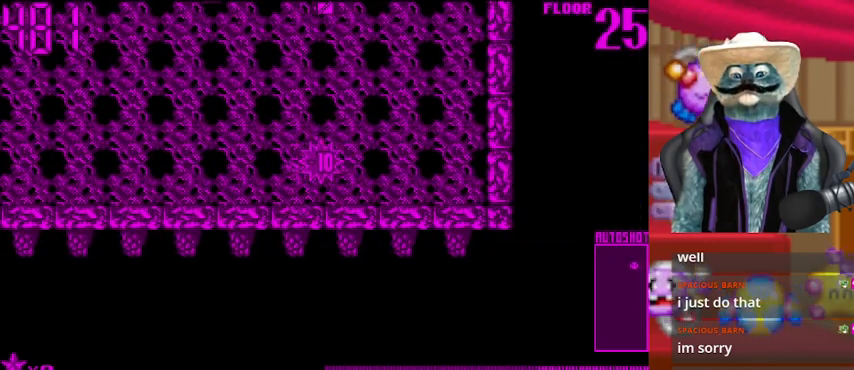
{"buttons": ["DPAD_UP"], "left_stick": "center", "right_stick": "center", "events": [[250, "DPAD_UP", "down"], [333, "DPAD_LEFT", "up"]]}
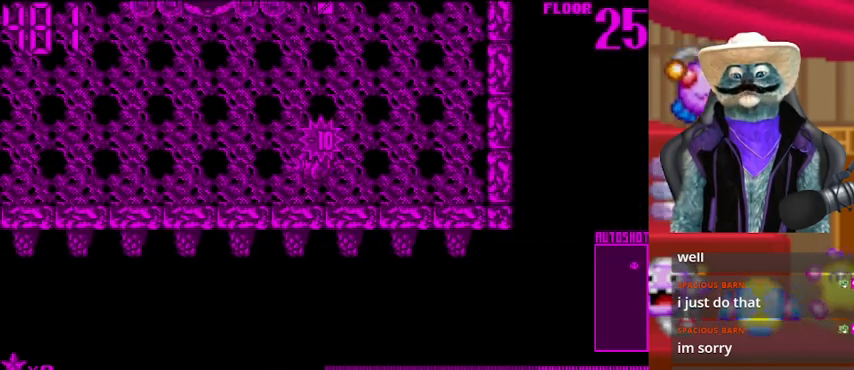
{"buttons": ["DPAD_LEFT"], "left_stick": "center", "right_stick": "up", "events": [[42, "DPAD_LEFT", "down"], [42, "DPAD_UP", "up"], [376, "right_stick", "up"]]}
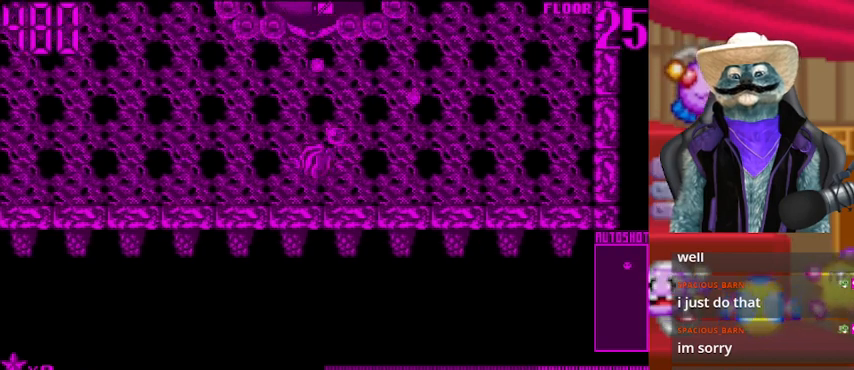
{"buttons": [], "left_stick": "center", "right_stick": "up", "events": [[41, "DPAD_LEFT", "up"], [125, "right_stick", "center"], [500, "right_stick", "up"]]}
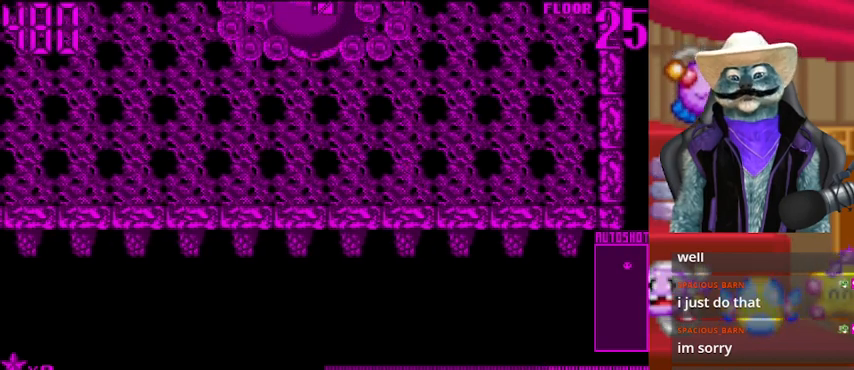
{"buttons": [], "left_stick": "center", "right_stick": "up", "events": []}
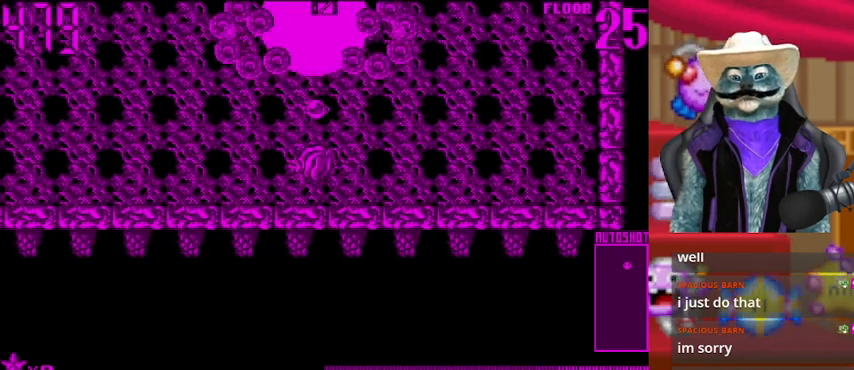
{"buttons": ["DPAD_LEFT"], "left_stick": "center", "right_stick": "center", "events": [[167, "DPAD_LEFT", "down"], [500, "right_stick", "center"]]}
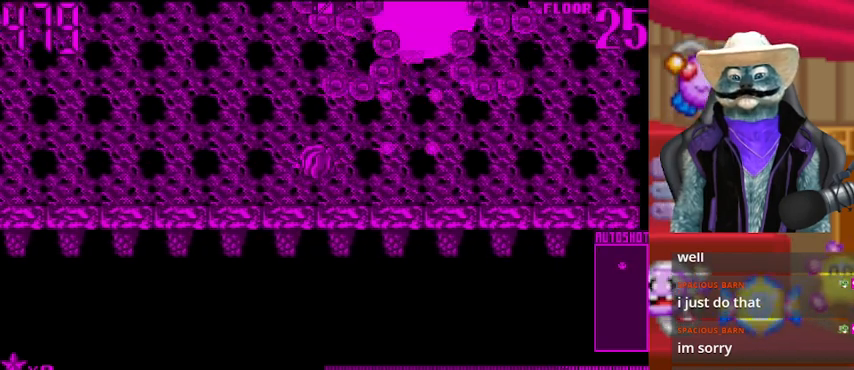
{"buttons": [], "left_stick": "center", "right_stick": "center", "events": [[84, "DPAD_LEFT", "up"]]}
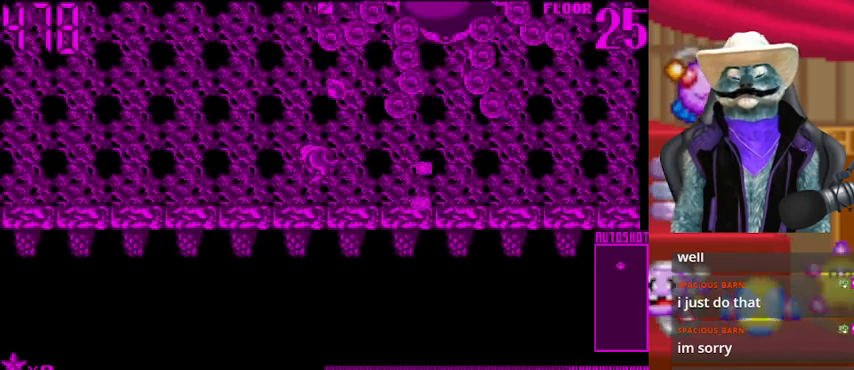
{"buttons": ["DPAD_DOWN"], "left_stick": "center", "right_stick": "center", "events": [[292, "DPAD_RIGHT", "down"], [501, "DPAD_DOWN", "down"], [501, "DPAD_RIGHT", "up"]]}
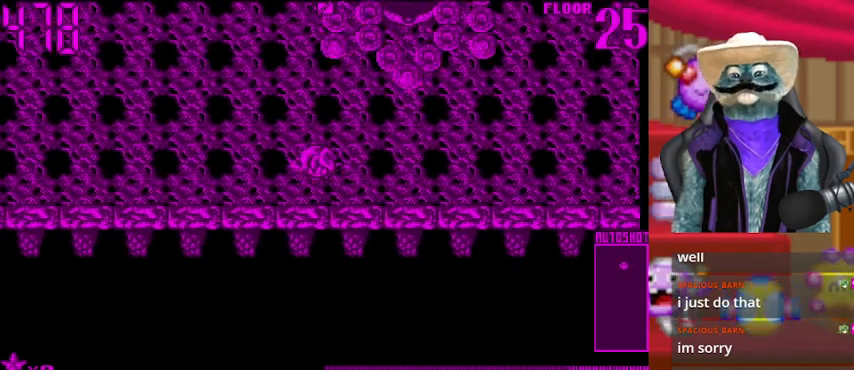
{"buttons": ["DPAD_RIGHT"], "left_stick": "center", "right_stick": "center", "events": [[125, "DPAD_DOWN", "up"], [125, "DPAD_RIGHT", "down"]]}
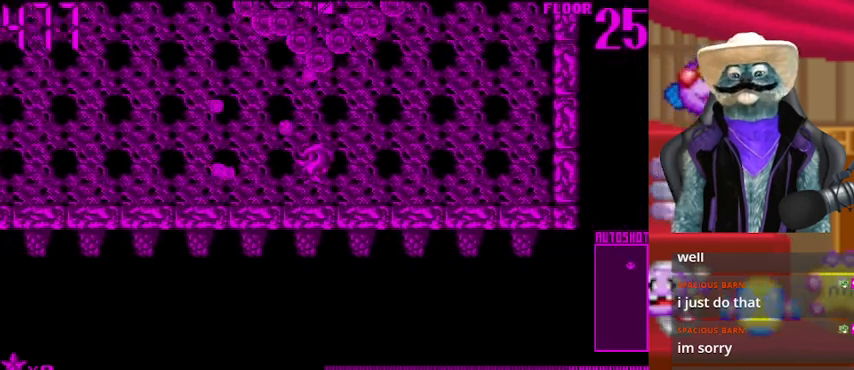
{"buttons": [], "left_stick": "center", "right_stick": "up", "events": [[125, "DPAD_RIGHT", "up"], [250, "DPAD_LEFT", "down"], [417, "DPAD_LEFT", "up"], [417, "right_stick", "up"]]}
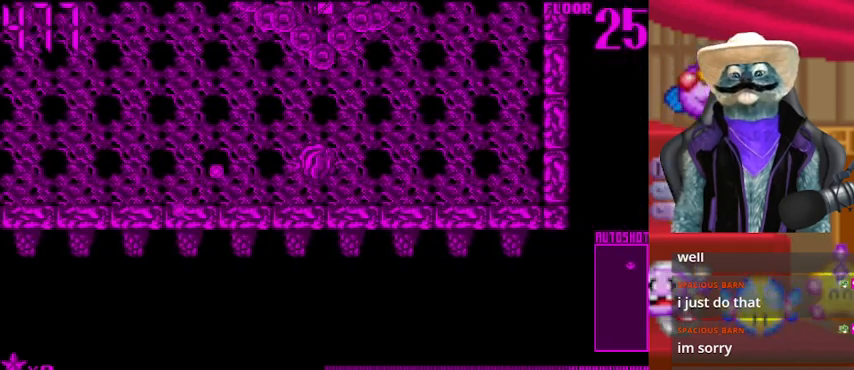
{"buttons": ["DPAD_LEFT"], "left_stick": "center", "right_stick": "center", "events": [[125, "right_stick", "center"], [458, "DPAD_LEFT", "down"]]}
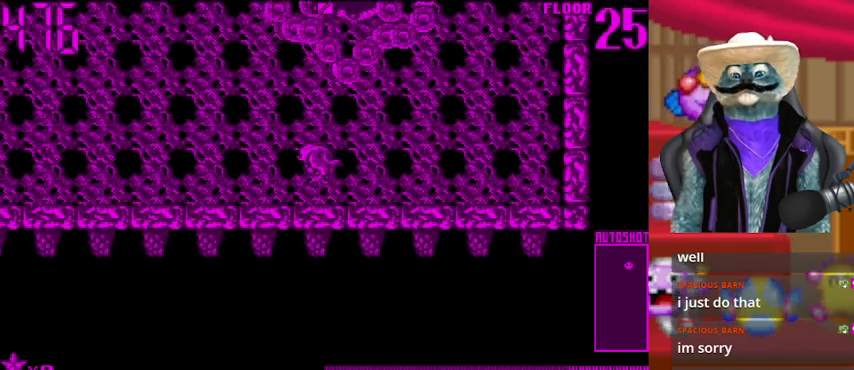
{"buttons": [], "left_stick": "center", "right_stick": "center", "events": [[42, "right_stick", "up"], [209, "right_stick", "center"], [501, "DPAD_LEFT", "up"]]}
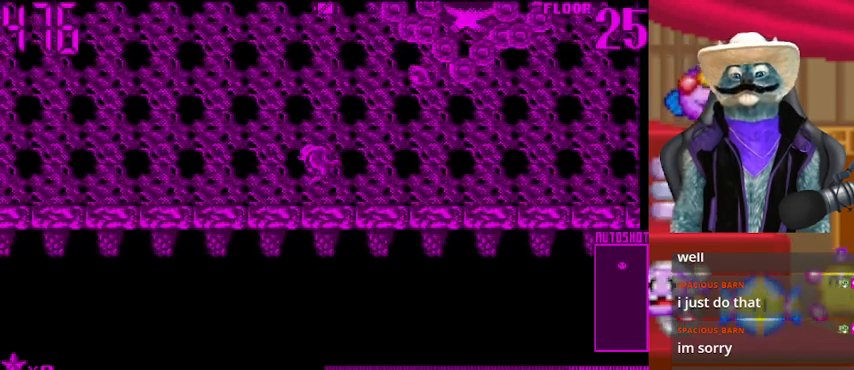
{"buttons": ["DPAD_UP"], "left_stick": "center", "right_stick": "center", "events": [[125, "DPAD_LEFT", "down"], [333, "DPAD_LEFT", "up"], [333, "DPAD_UP", "down"]]}
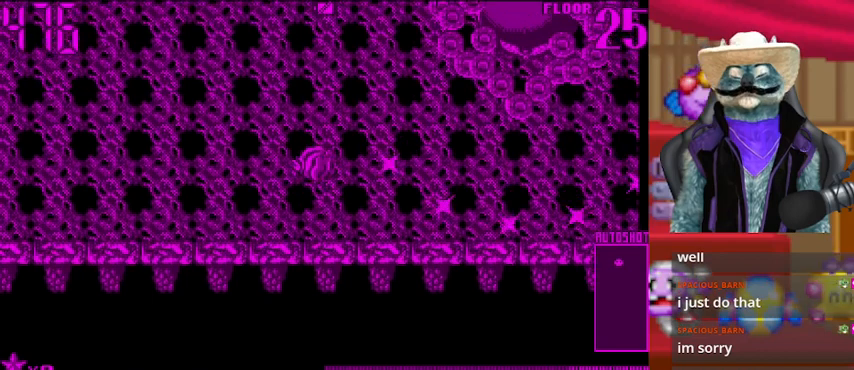
{"buttons": ["DPAD_DOWN"], "left_stick": "center", "right_stick": "center", "events": [[125, "DPAD_RIGHT", "down"], [125, "DPAD_UP", "up"], [375, "DPAD_DOWN", "down"], [417, "DPAD_RIGHT", "up"]]}
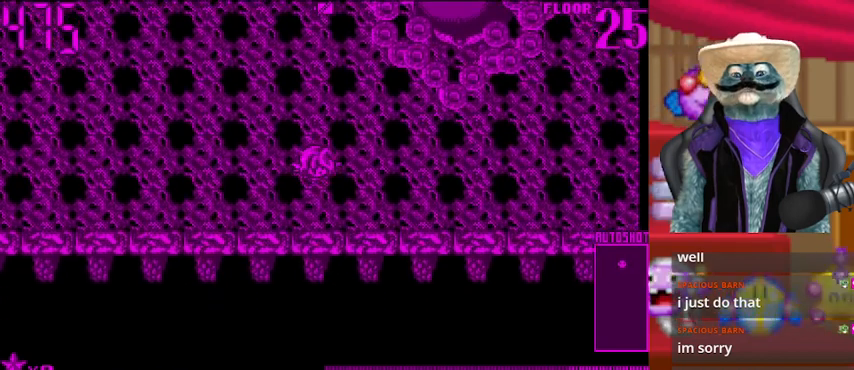
{"buttons": ["DPAD_RIGHT"], "left_stick": "center", "right_stick": "center", "events": [[41, "DPAD_RIGHT", "down"], [83, "DPAD_DOWN", "up"]]}
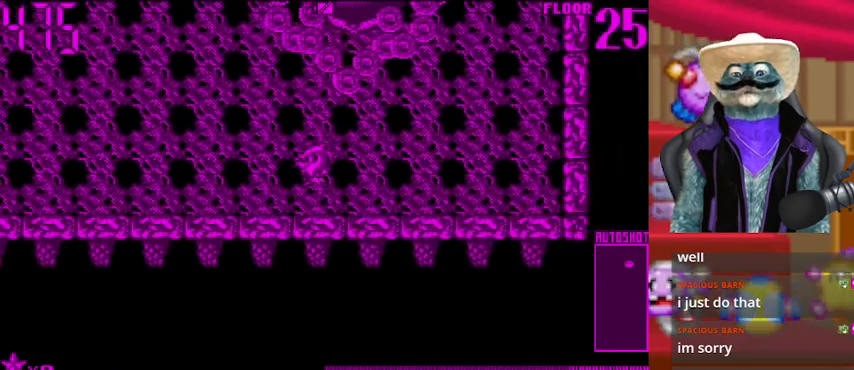
{"buttons": [], "left_stick": "center", "right_stick": "center", "events": [[42, "DPAD_RIGHT", "up"], [209, "right_stick", "up"], [375, "right_stick", "center"]]}